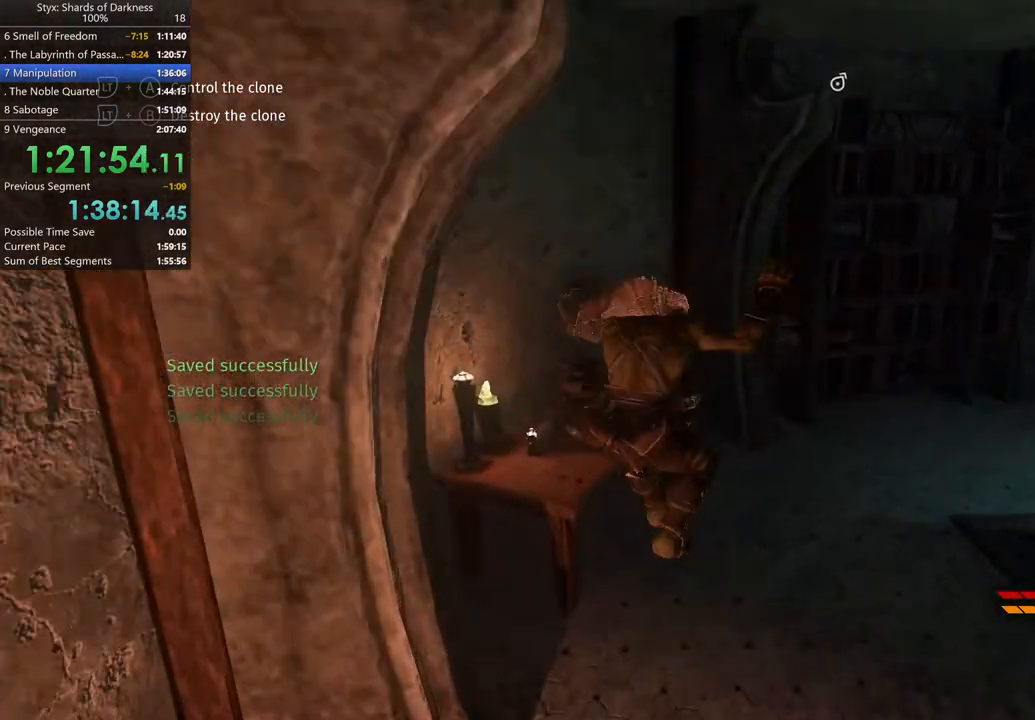
Gameplay with a controller (Xbox layout); each line is a JSON object with the inputs held at the frame after it. "button_events" lists button changes between this image and that frame as [ms after this image, input, new state], when the widget could be followed in between (sticks are given only as held states).
{"buttons": [], "left_stick": "up", "right_stick": "down", "button_events": []}
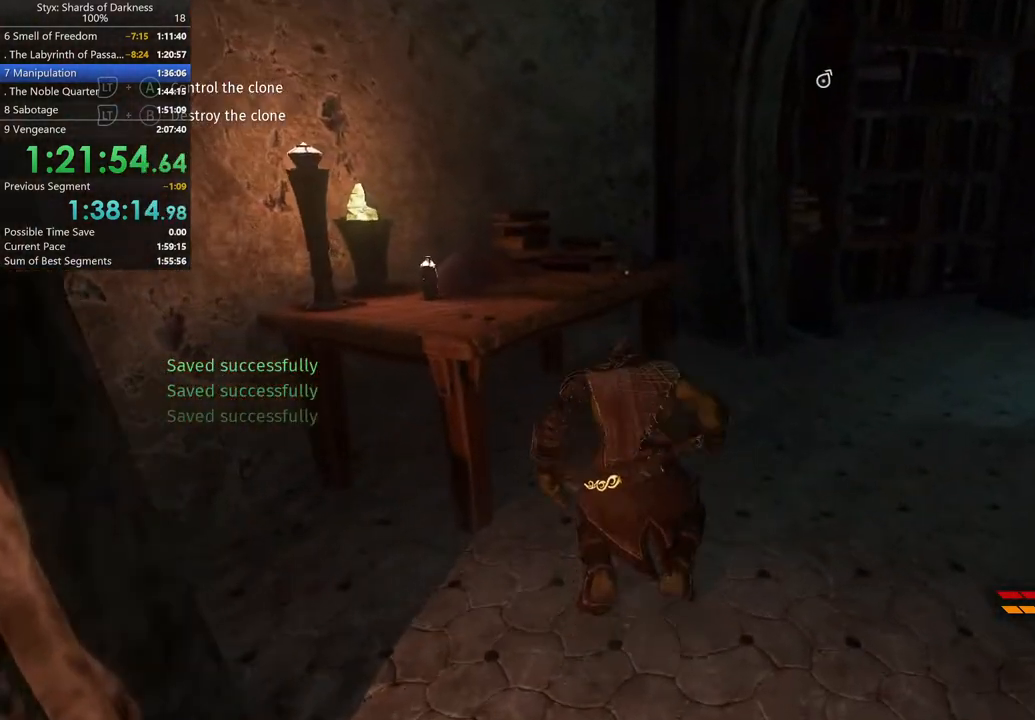
{"buttons": [], "left_stick": "up-right", "right_stick": "center", "button_events": []}
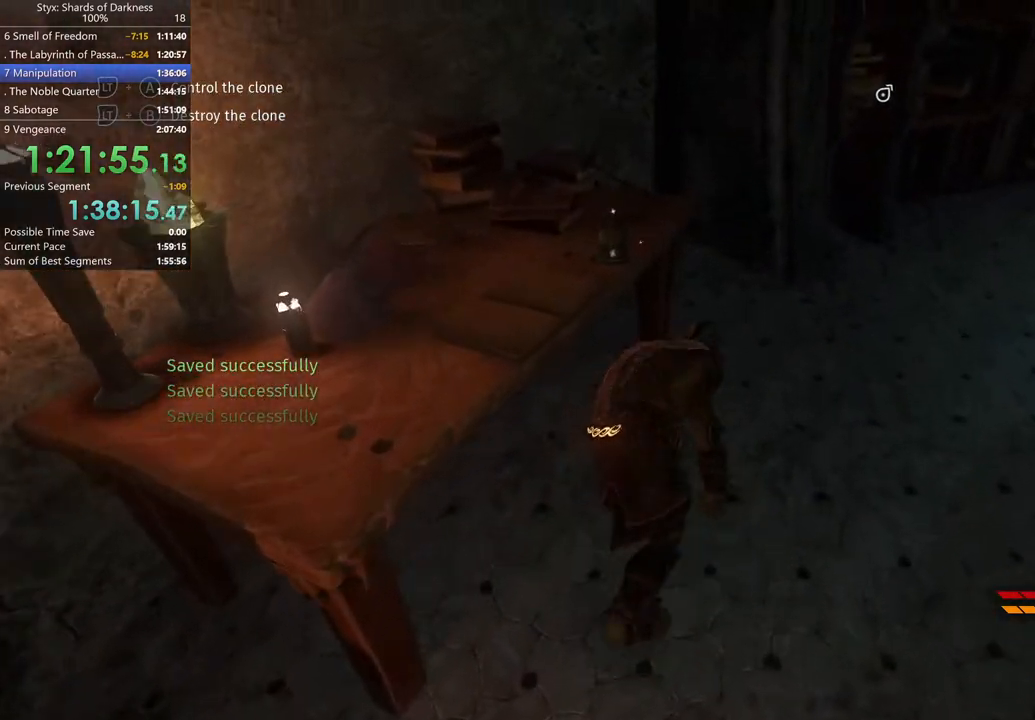
{"buttons": [], "left_stick": "center", "right_stick": "center", "button_events": [[133, "Y", "down"], [233, "Y", "up"]]}
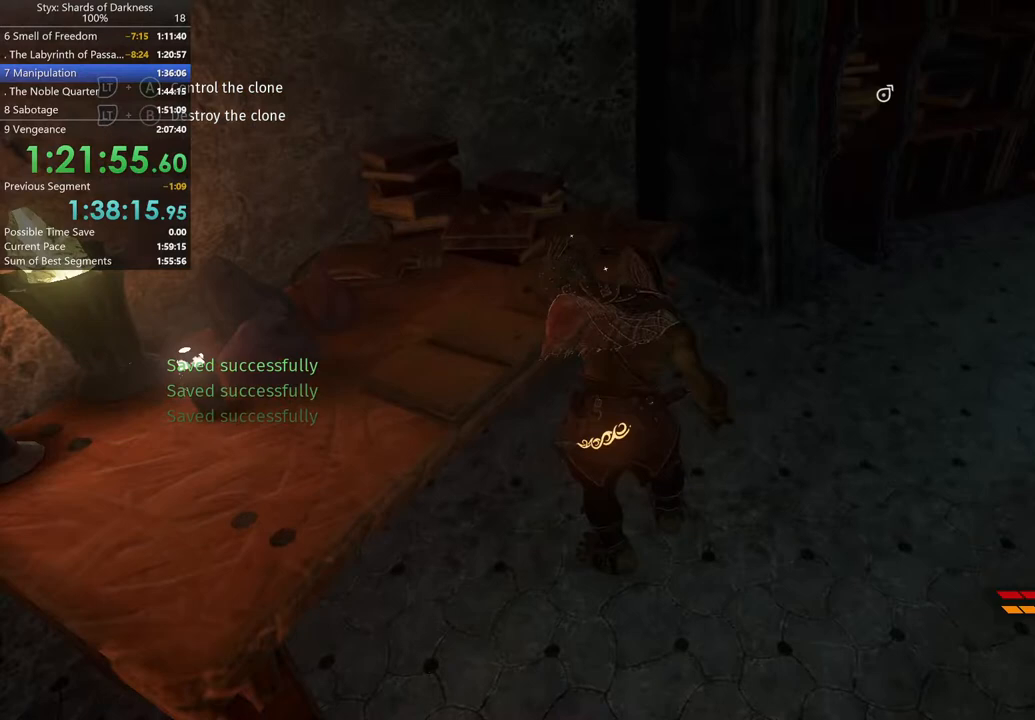
{"buttons": [], "left_stick": "up", "right_stick": "up-right", "button_events": []}
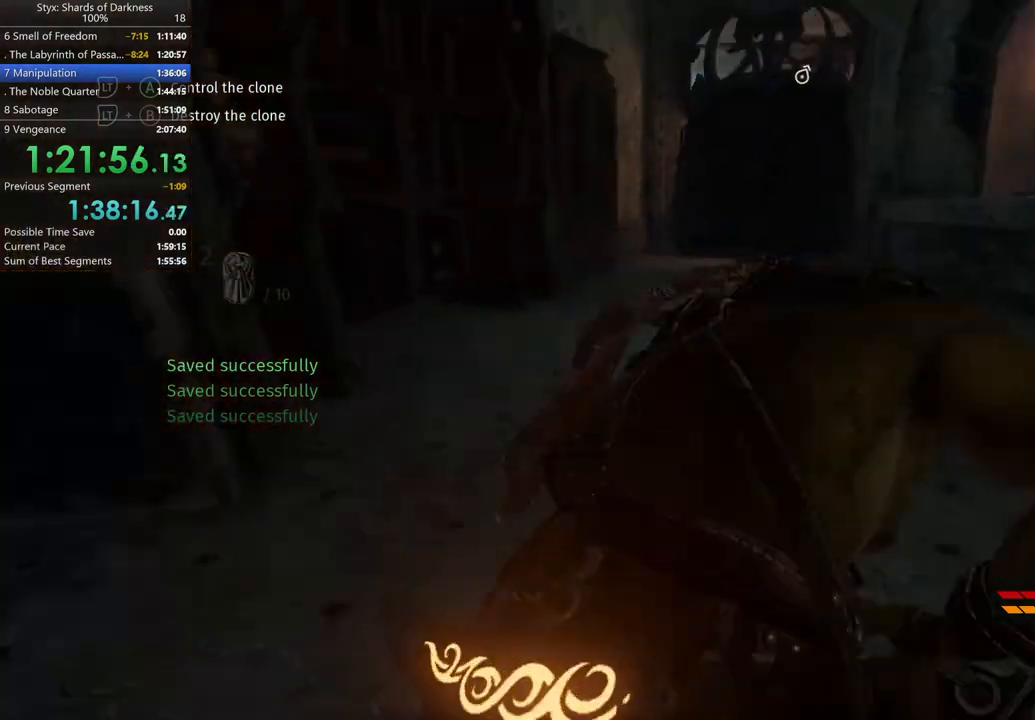
{"buttons": [], "left_stick": "up", "right_stick": "center", "button_events": [[67, "DPAD_RIGHT", "down"], [200, "DPAD_RIGHT", "up"]]}
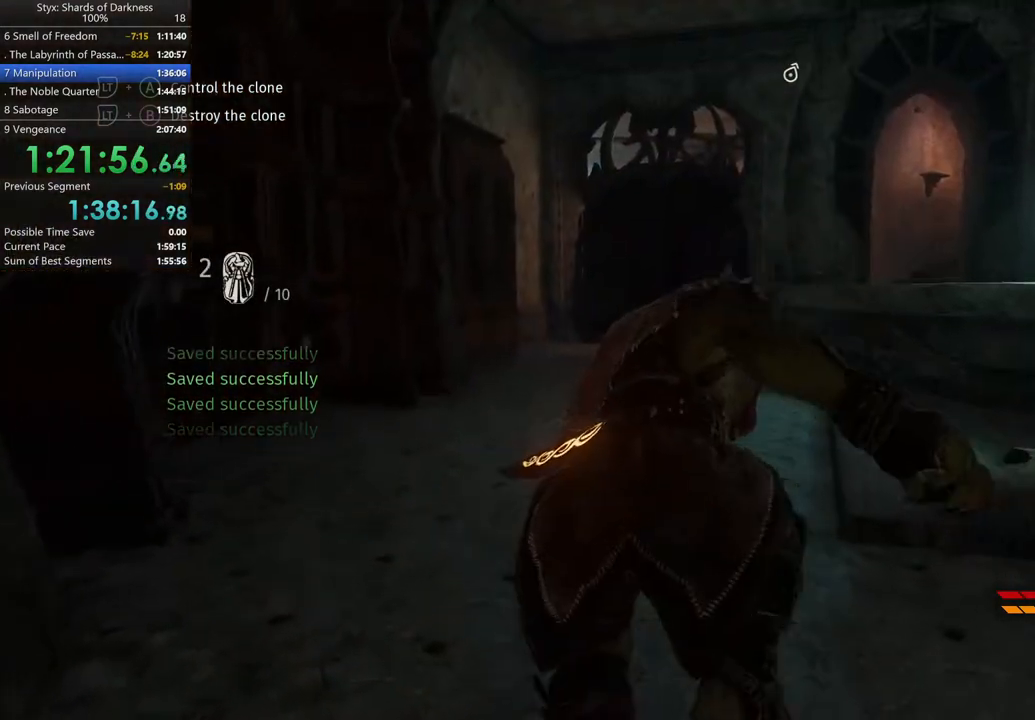
{"buttons": [], "left_stick": "up", "right_stick": "center", "button_events": [[67, "A", "down"], [267, "A", "up"]]}
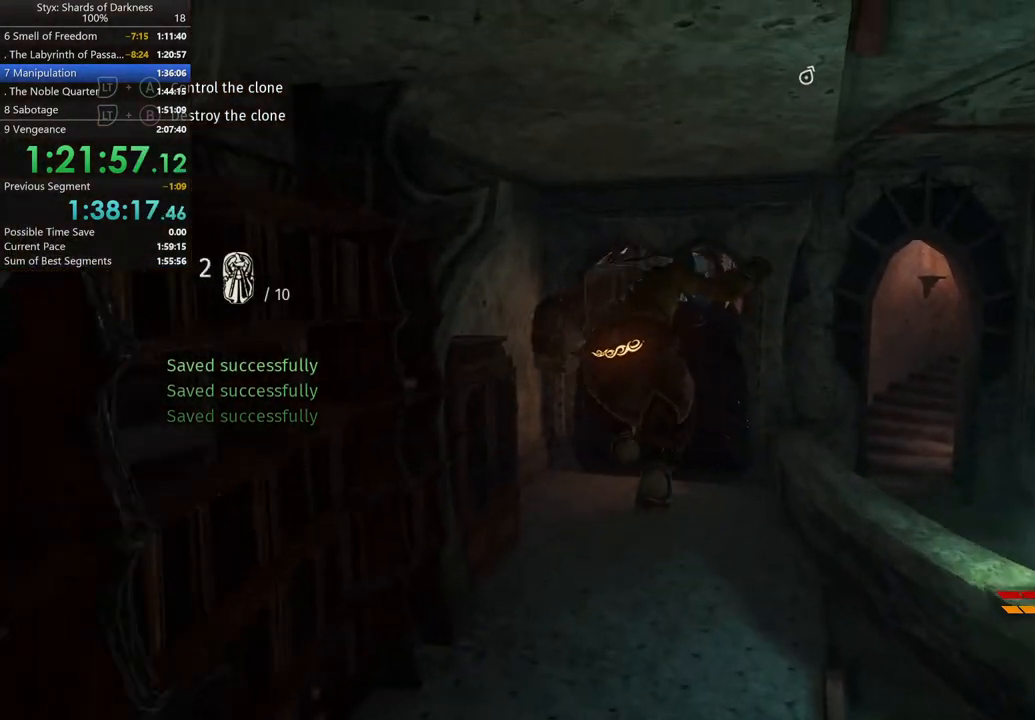
{"buttons": [], "left_stick": "up", "right_stick": "center", "button_events": [[167, "B", "down"], [333, "B", "up"]]}
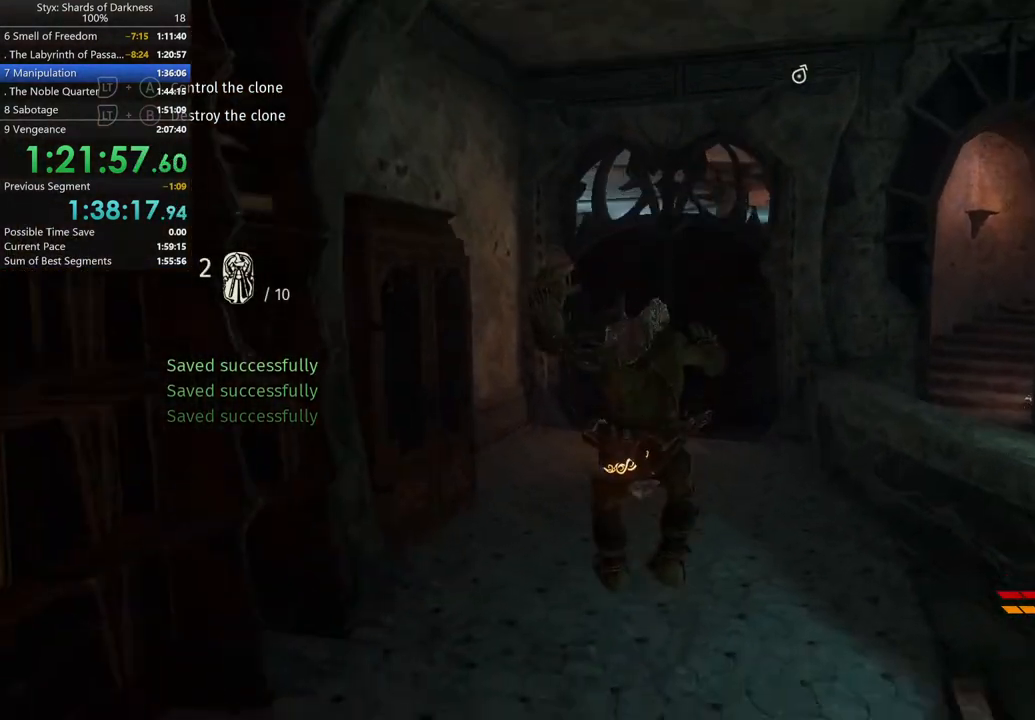
{"buttons": [], "left_stick": "up", "right_stick": "center", "button_events": []}
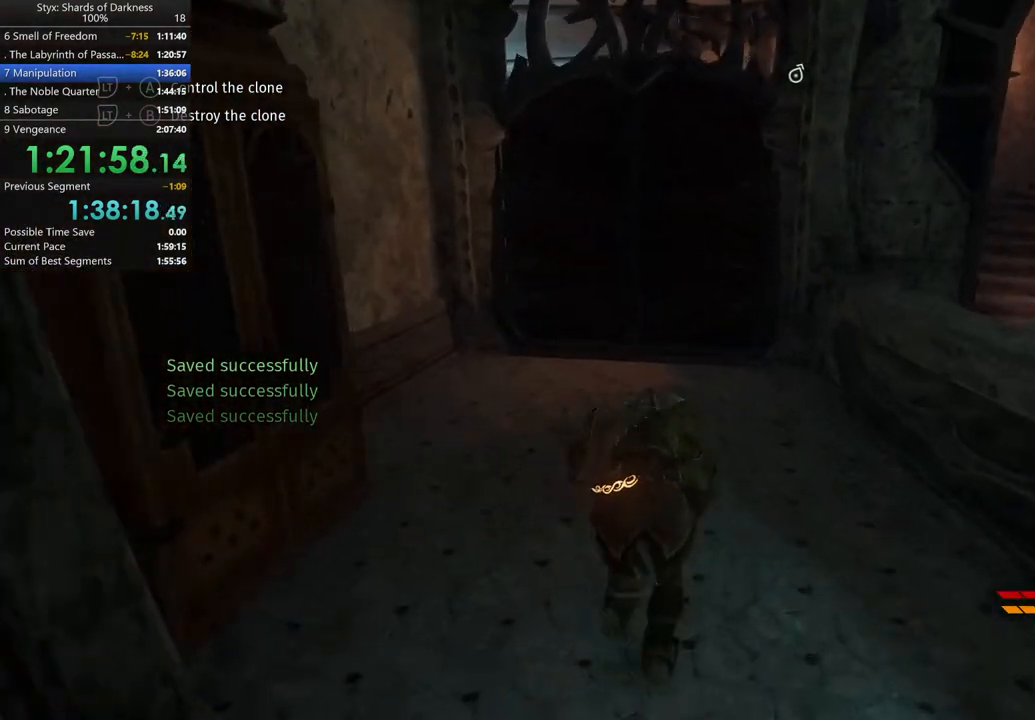
{"buttons": [], "left_stick": "up", "right_stick": "center", "button_events": []}
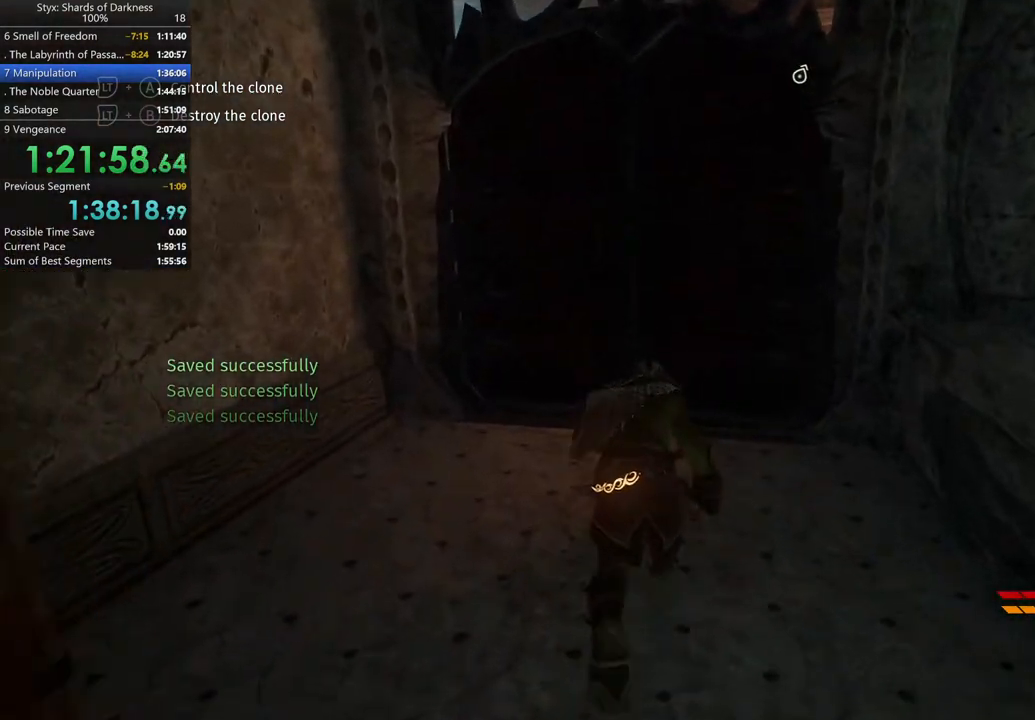
{"buttons": [], "left_stick": "center", "right_stick": "center", "button_events": [[400, "Y", "down"], [500, "Y", "up"]]}
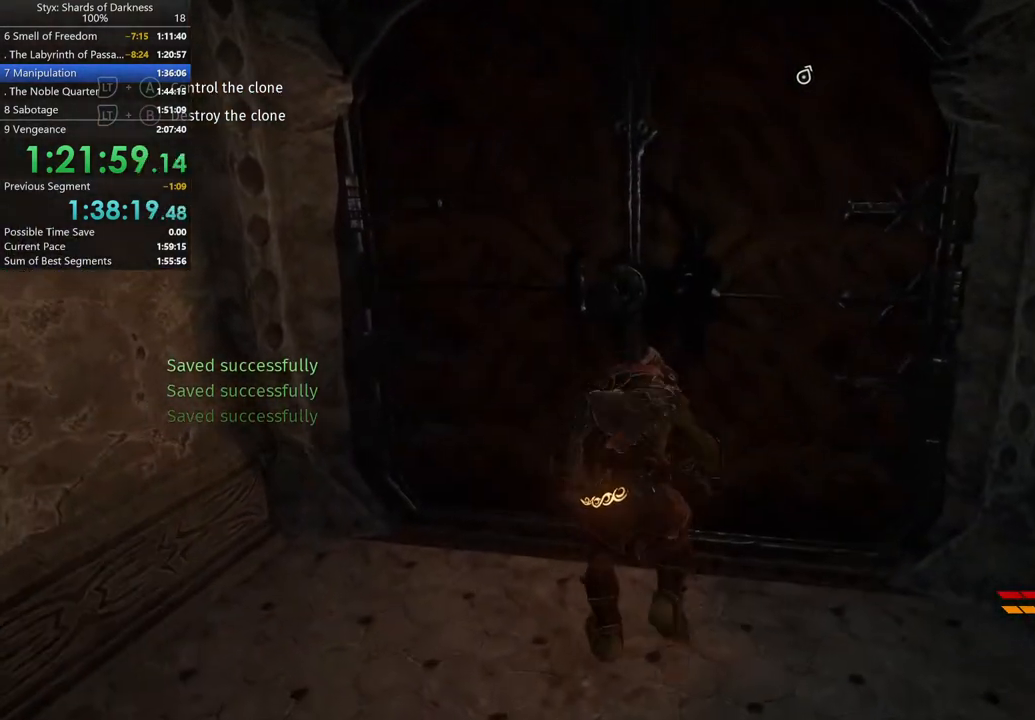
{"buttons": [], "left_stick": "center", "right_stick": "center", "button_events": [[100, "Y", "down"], [200, "Y", "up"]]}
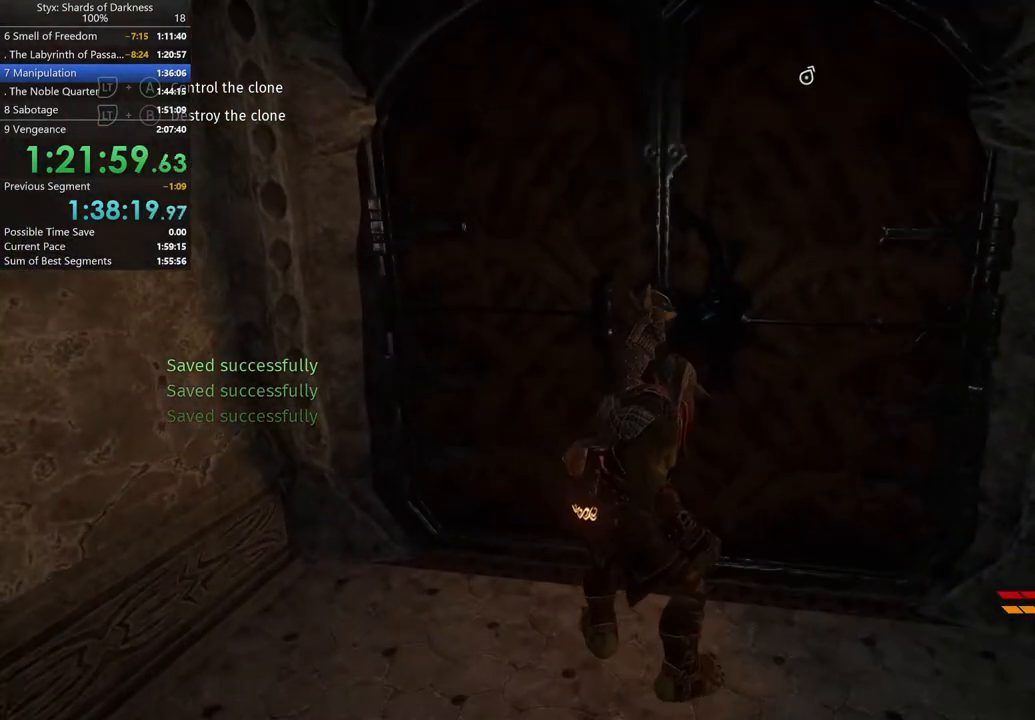
{"buttons": [], "left_stick": "left", "right_stick": "center", "button_events": []}
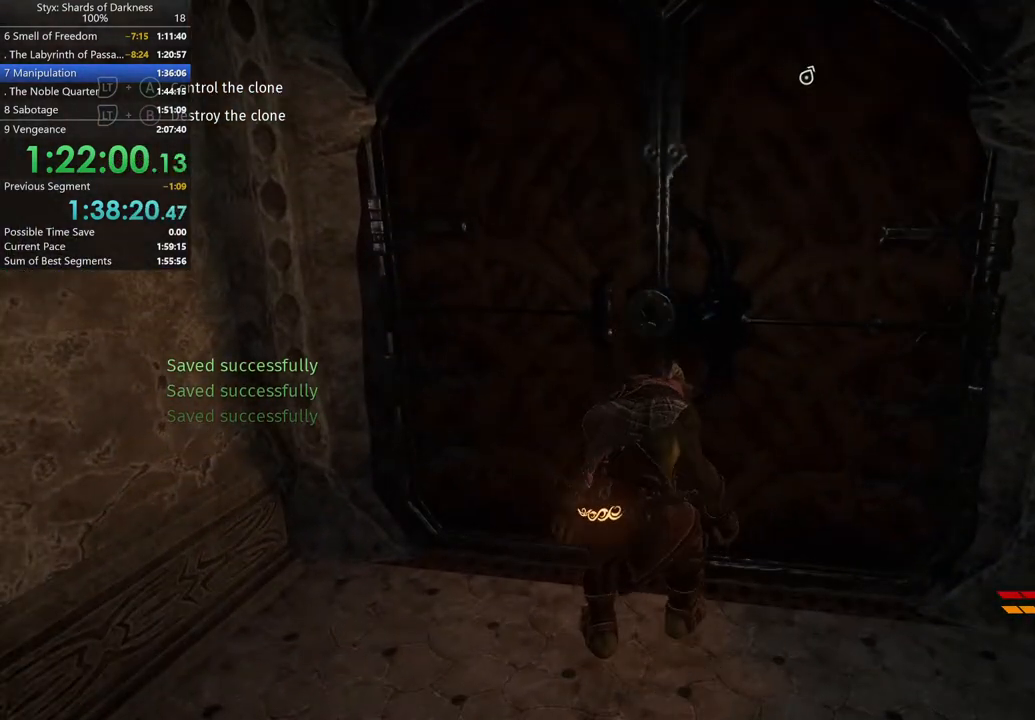
{"buttons": [], "left_stick": "up-left", "right_stick": "center", "button_events": []}
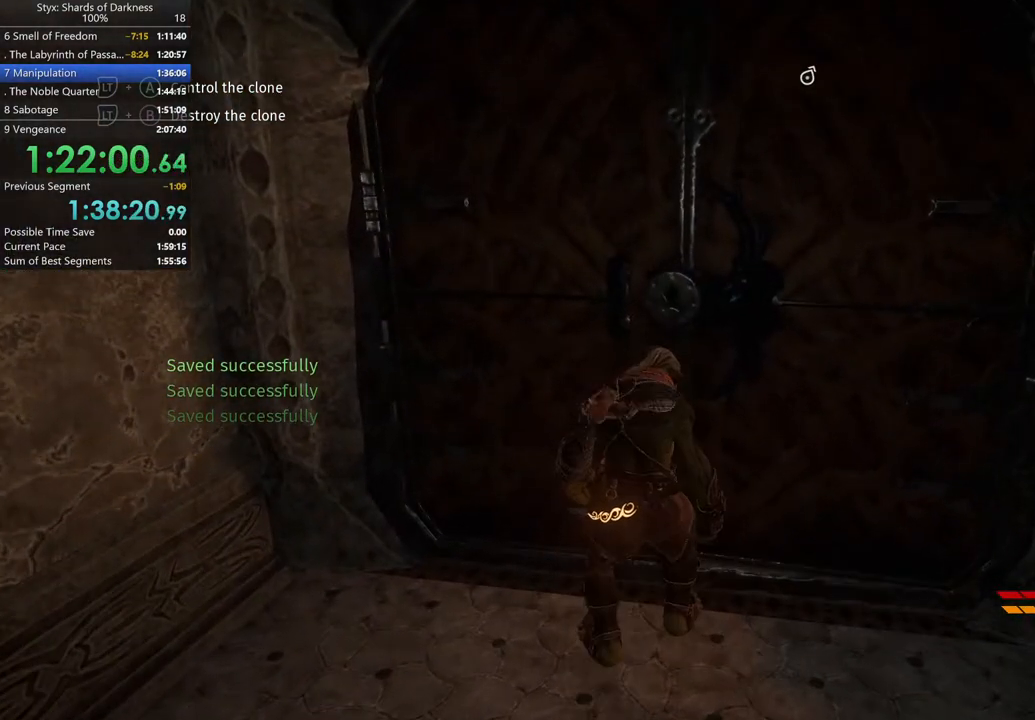
{"buttons": [], "left_stick": "center", "right_stick": "center", "button_events": []}
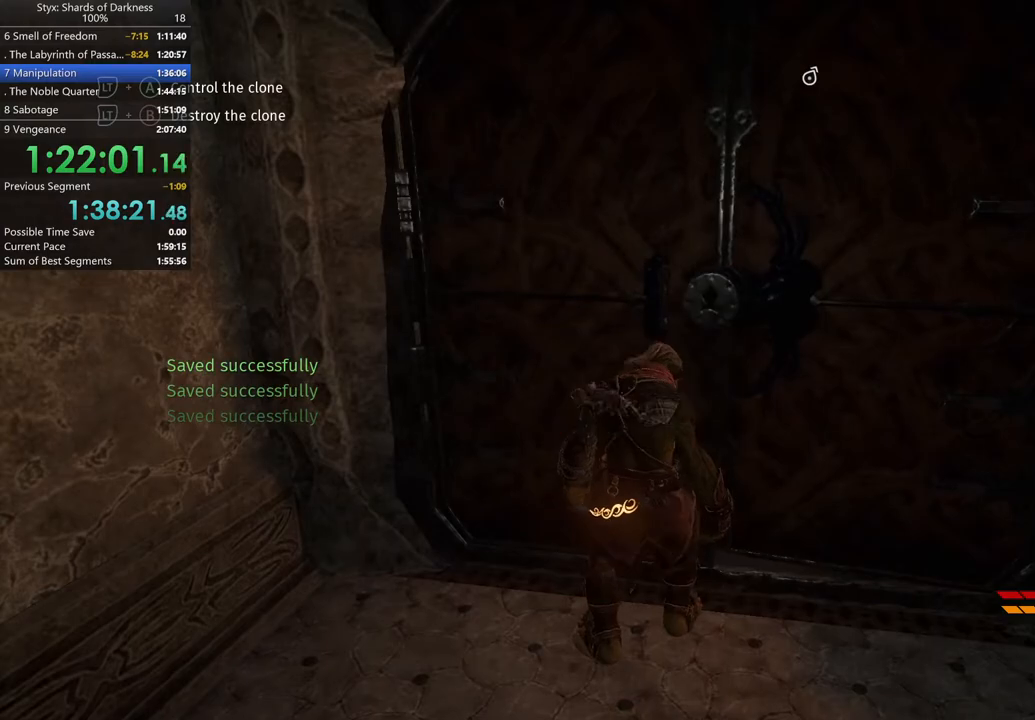
{"buttons": [], "left_stick": "center", "right_stick": "center", "button_events": []}
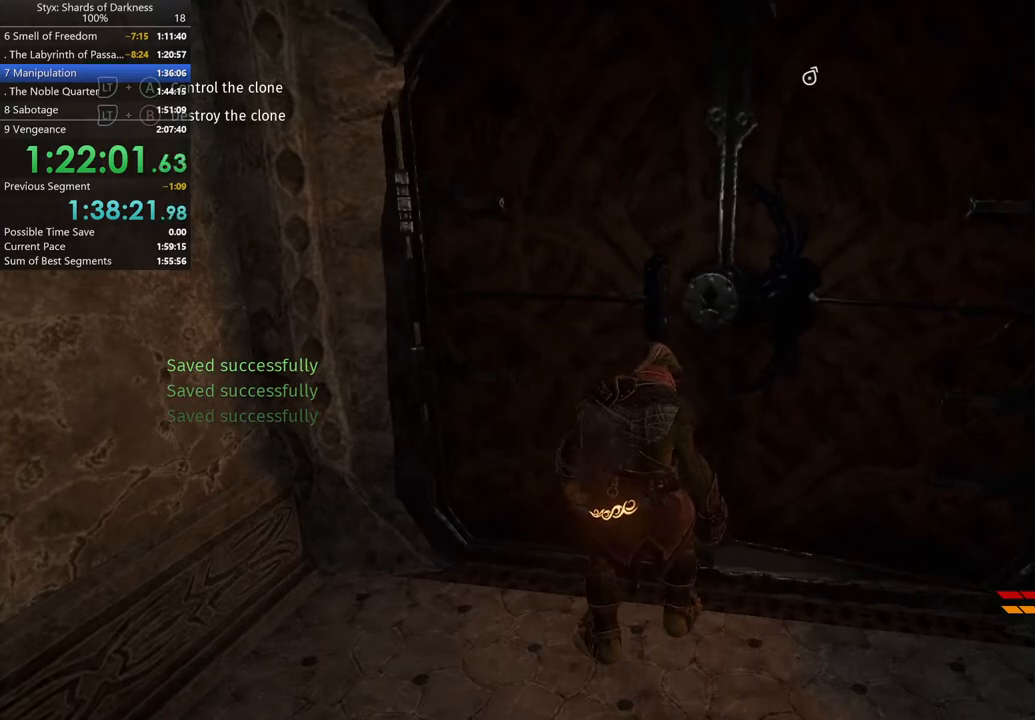
{"buttons": [], "left_stick": "center", "right_stick": "center", "button_events": []}
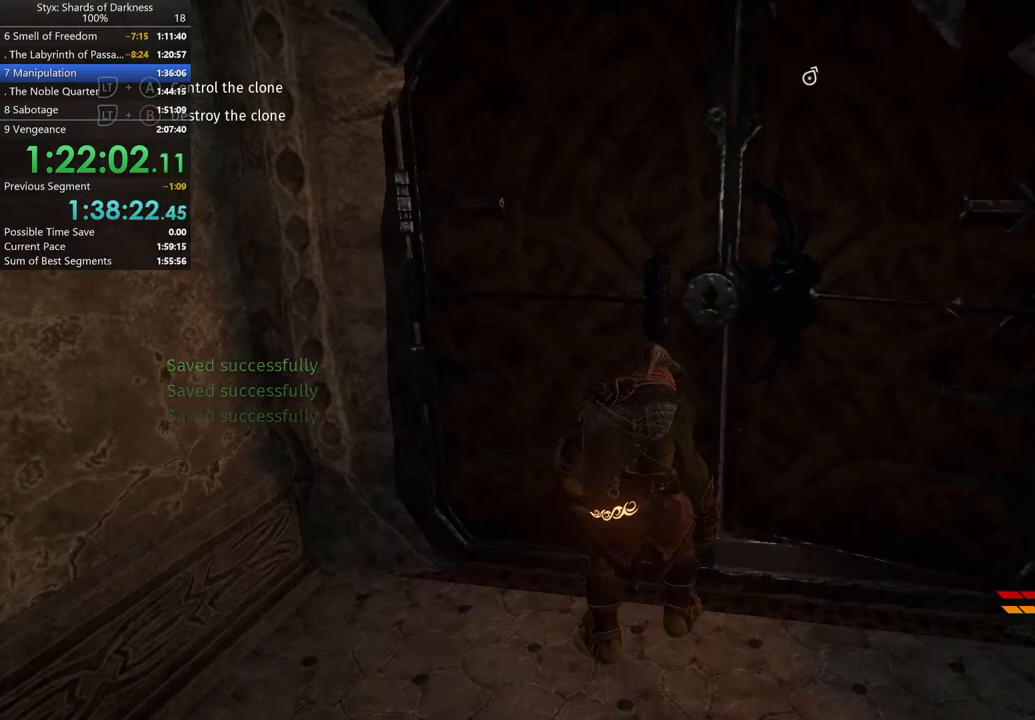
{"buttons": [], "left_stick": "right", "right_stick": "center", "button_events": [[67, "DPAD_RIGHT", "down"], [200, "DPAD_RIGHT", "up"]]}
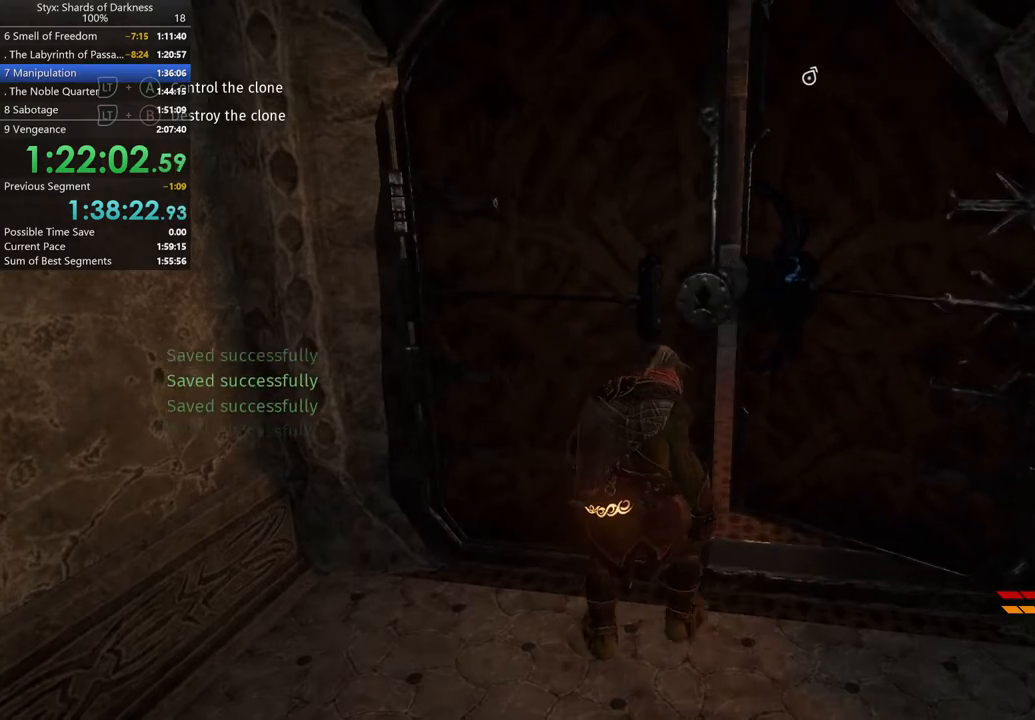
{"buttons": [], "left_stick": "up", "right_stick": "center", "button_events": []}
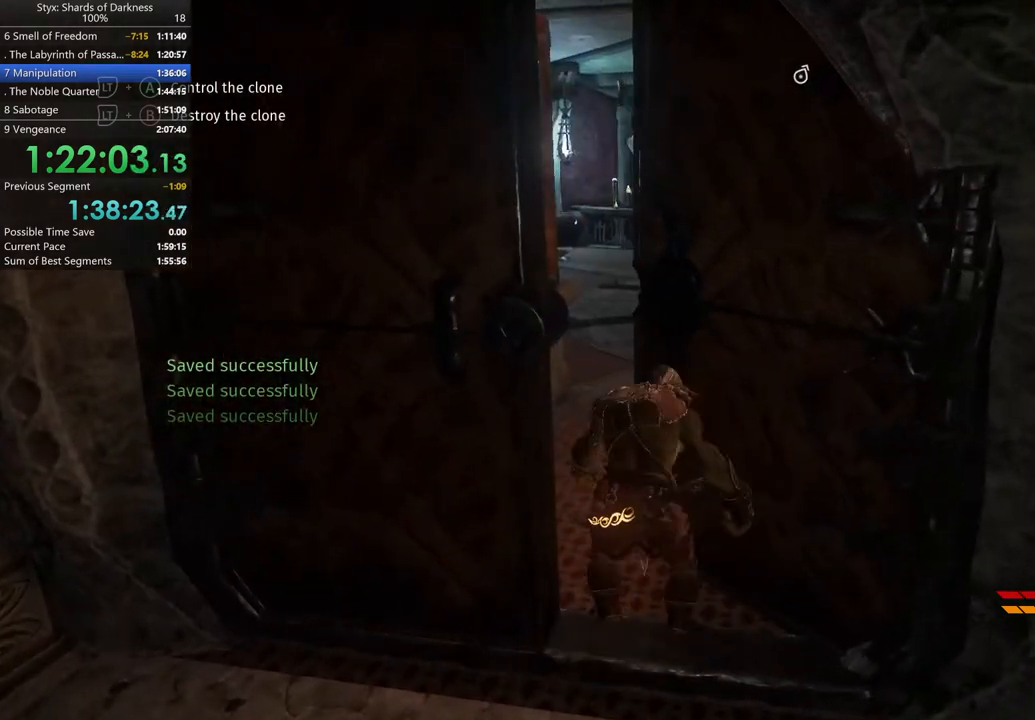
{"buttons": [], "left_stick": "up-right", "right_stick": "center", "button_events": []}
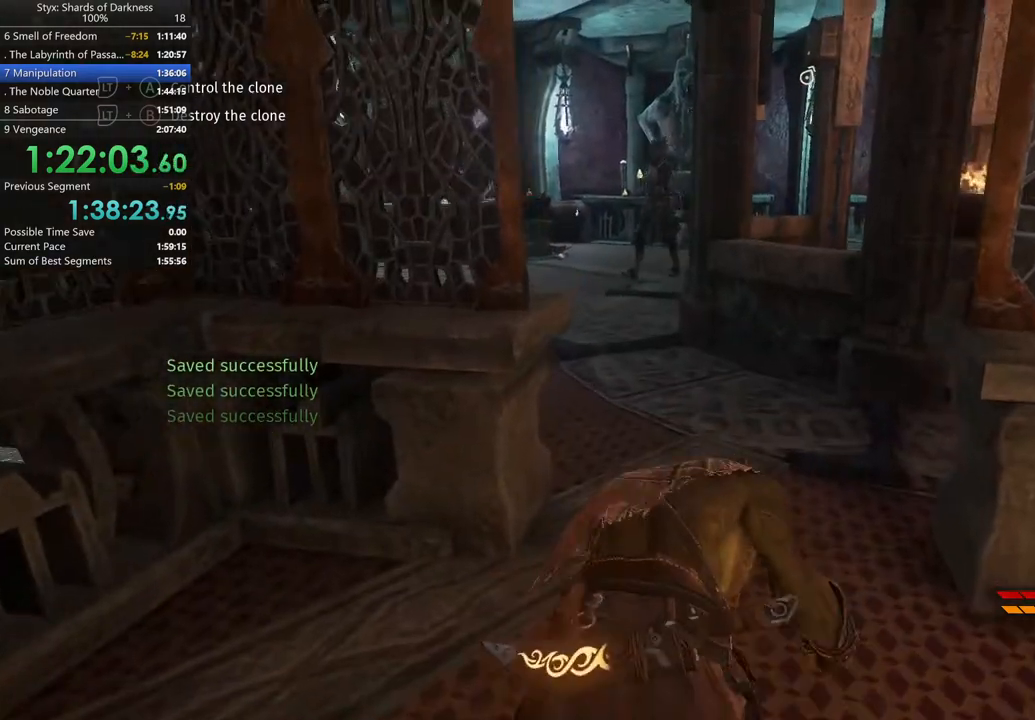
{"buttons": [], "left_stick": "up", "right_stick": "center", "button_events": [[367, "B", "down"], [500, "B", "up"]]}
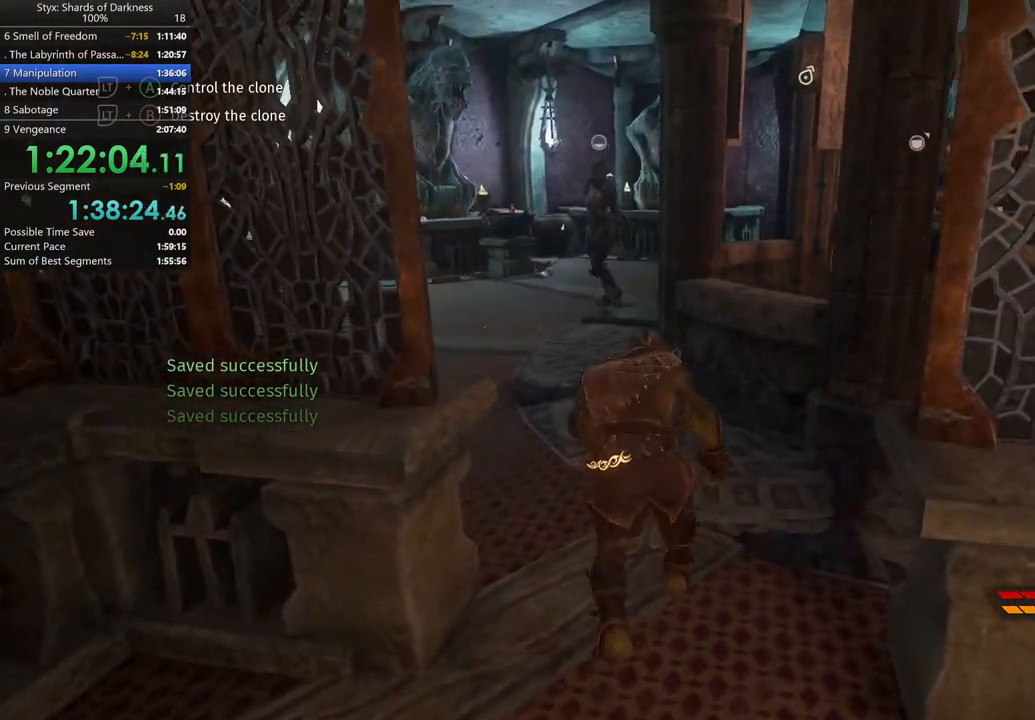
{"buttons": [], "left_stick": "up", "right_stick": "center", "button_events": []}
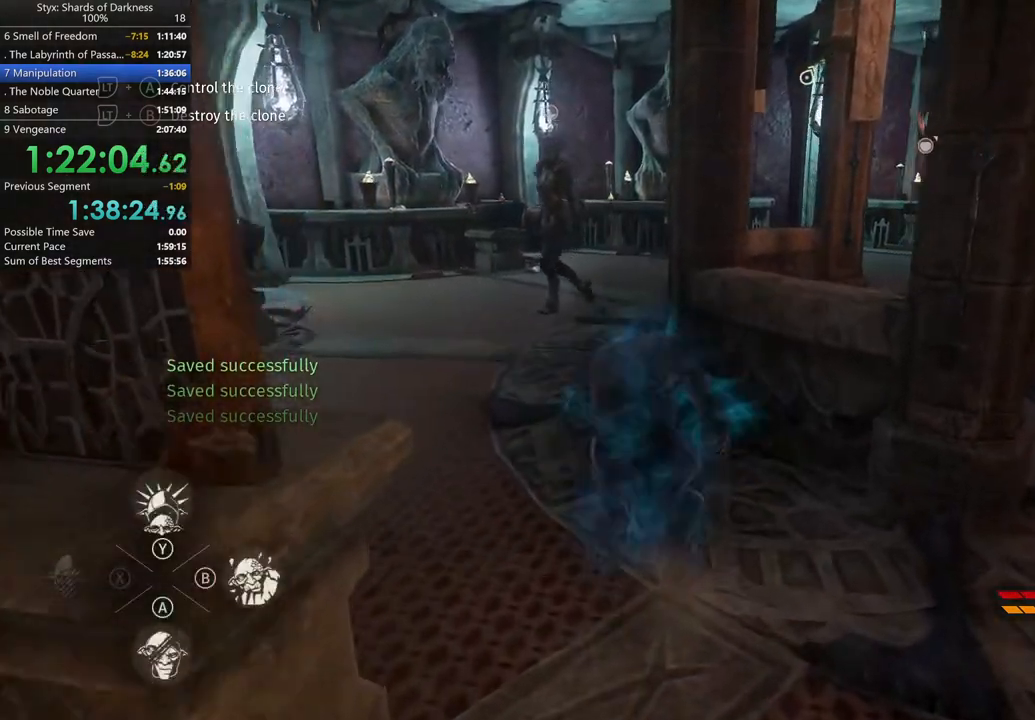
{"buttons": [], "left_stick": "up-left", "right_stick": "center", "button_events": []}
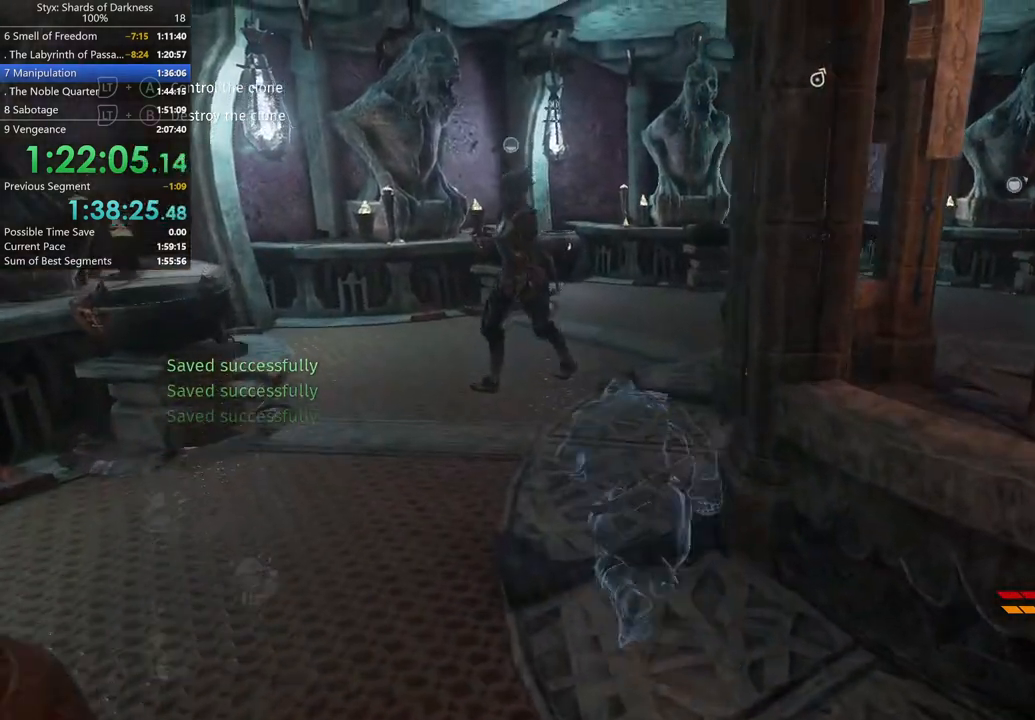
{"buttons": [], "left_stick": "up", "right_stick": "center", "button_events": []}
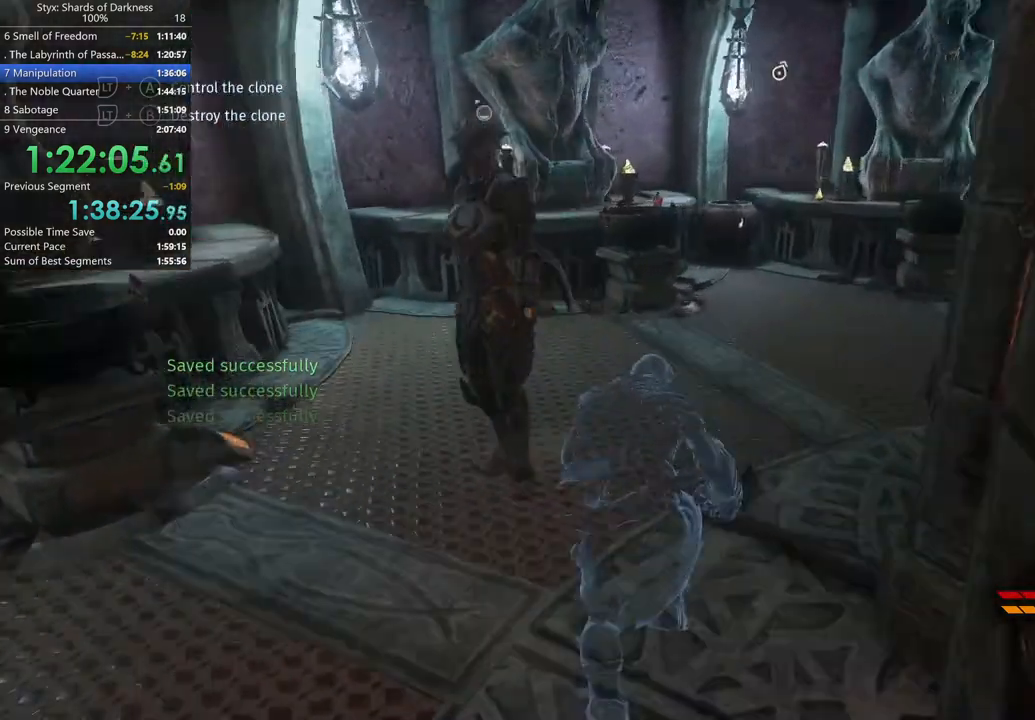
{"buttons": [], "left_stick": "up", "right_stick": "center", "button_events": []}
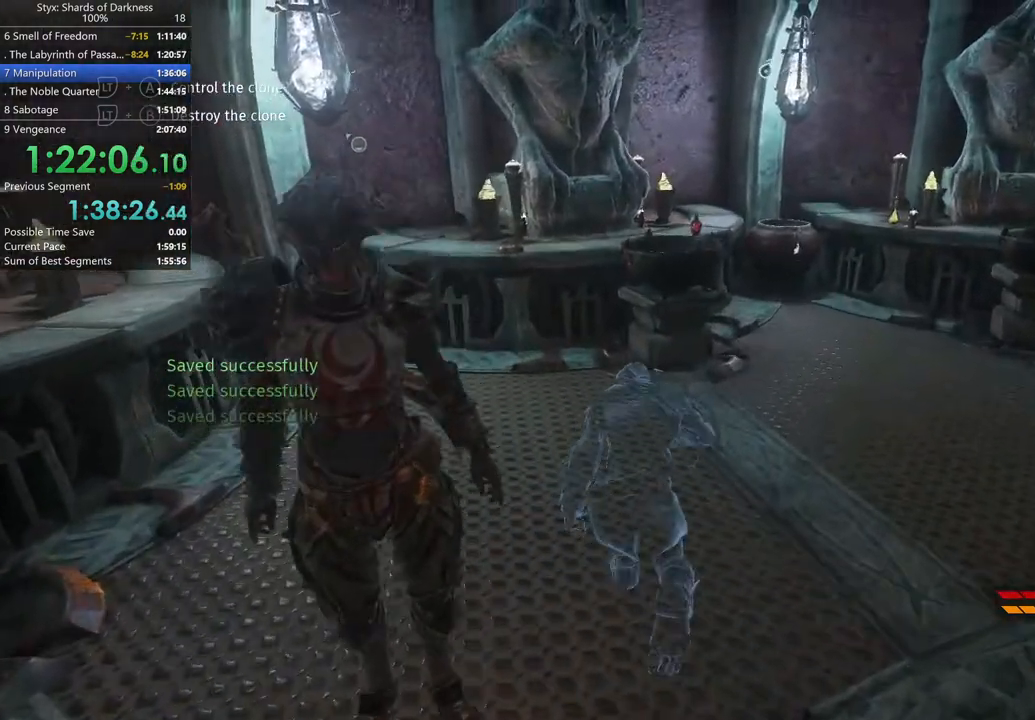
{"buttons": [], "left_stick": "up", "right_stick": "center", "button_events": []}